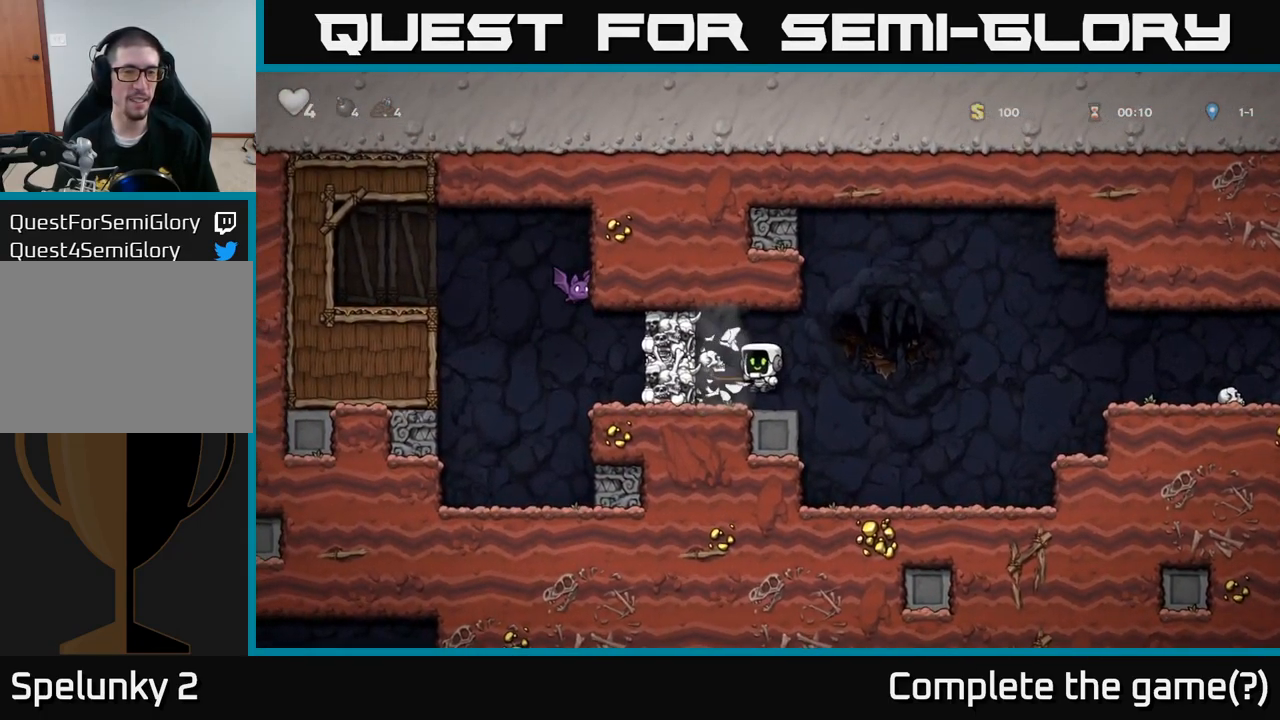
Gameplay with a controller (Xbox layout); each line is a JSON object with the inputs held at the frame after it (dt_ms = milliseconds from this image to that frame). "events" lists button and stick changes between this image and that frame as [ms after this image, input, new state], when the widget could be followed in between. Not read: right_stick.
{"dt_ms": 500, "buttons": [], "left_stick": "left", "events": [[316, "X", "down"], [416, "left_stick", "left"], [433, "X", "up"]]}
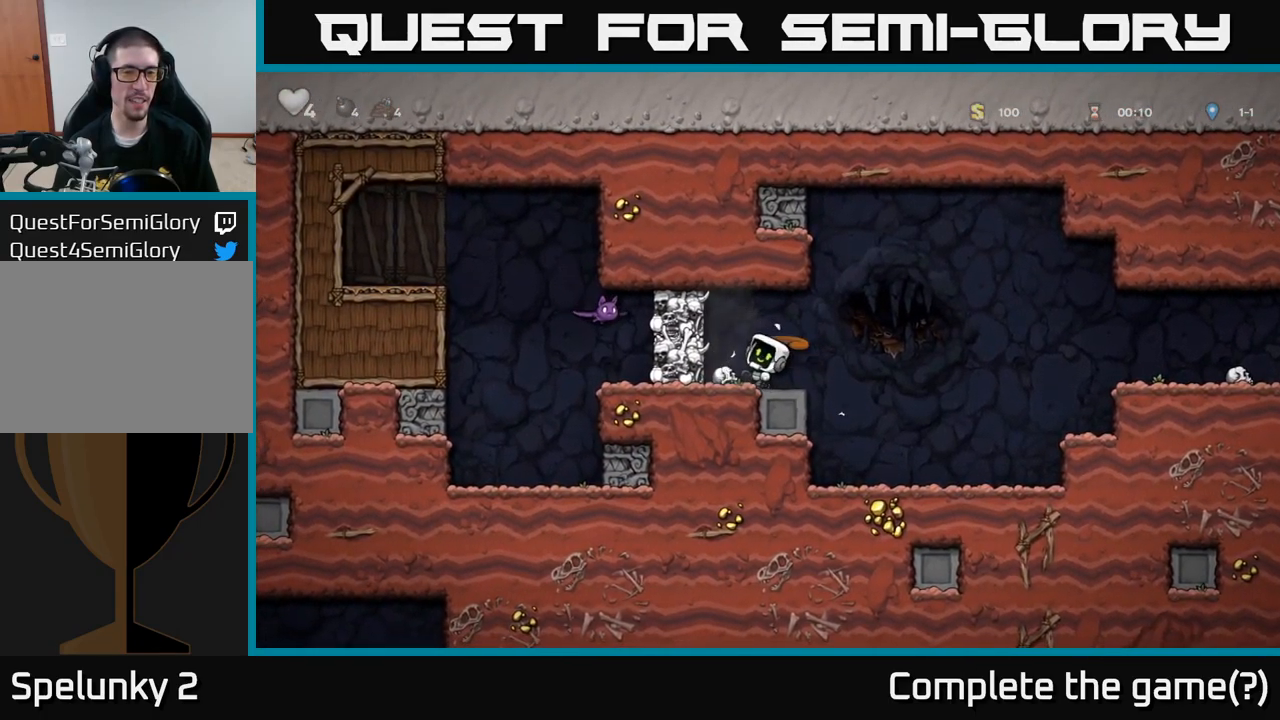
{"dt_ms": 500, "buttons": ["A"], "left_stick": "center", "events": [[33, "left_stick", "center"], [350, "X", "down"], [433, "A", "down"], [450, "X", "up"]]}
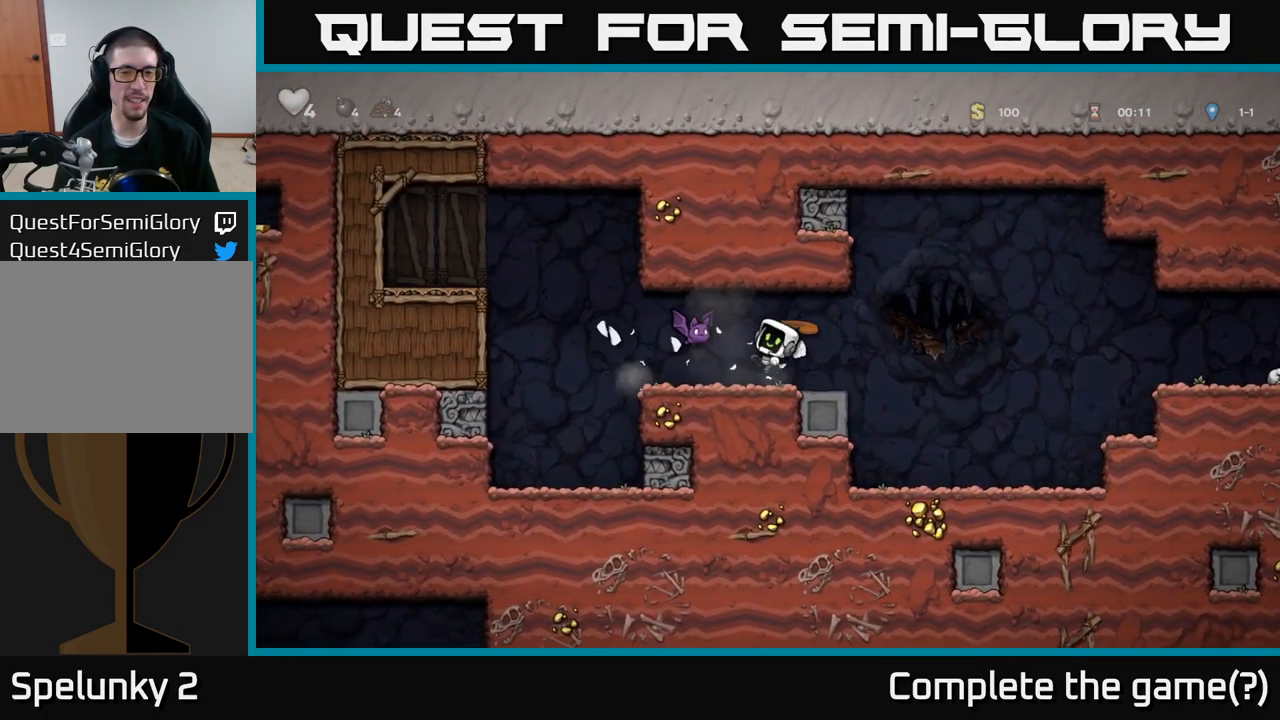
{"dt_ms": 500, "buttons": ["A"], "left_stick": "center", "events": [[16, "A", "up"], [466, "A", "down"]]}
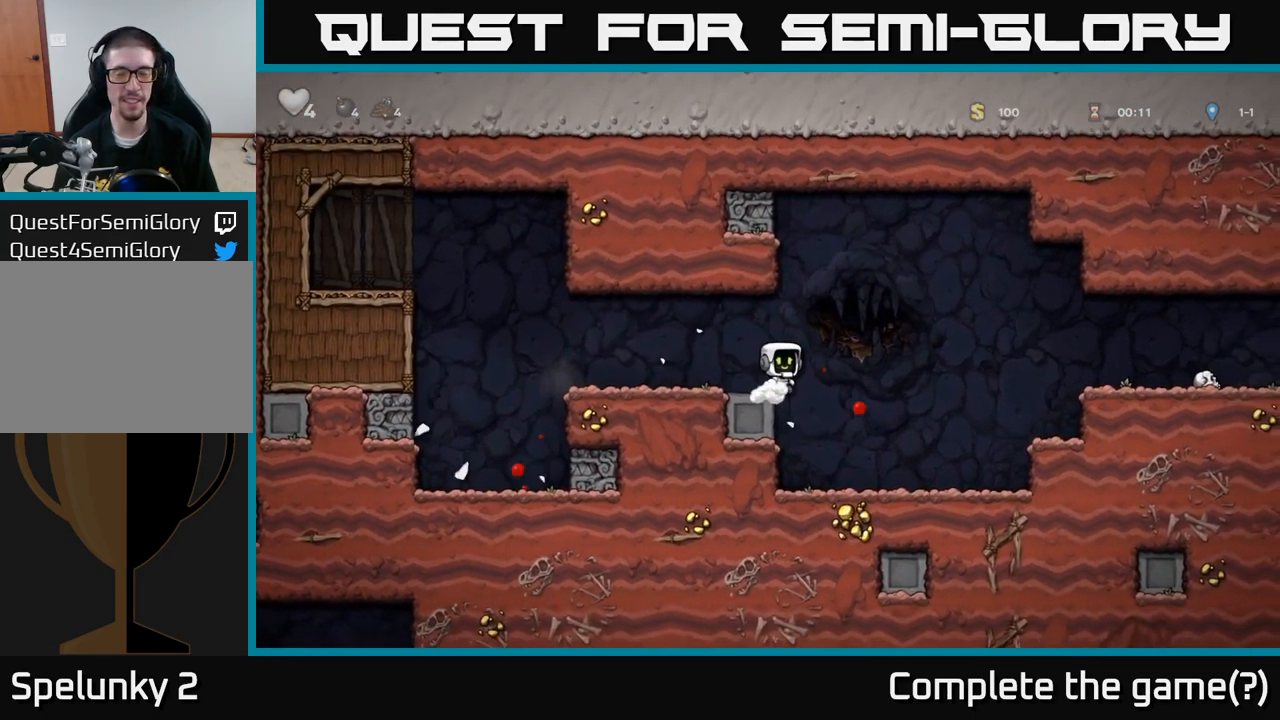
{"dt_ms": 1000, "buttons": [], "left_stick": "right"}
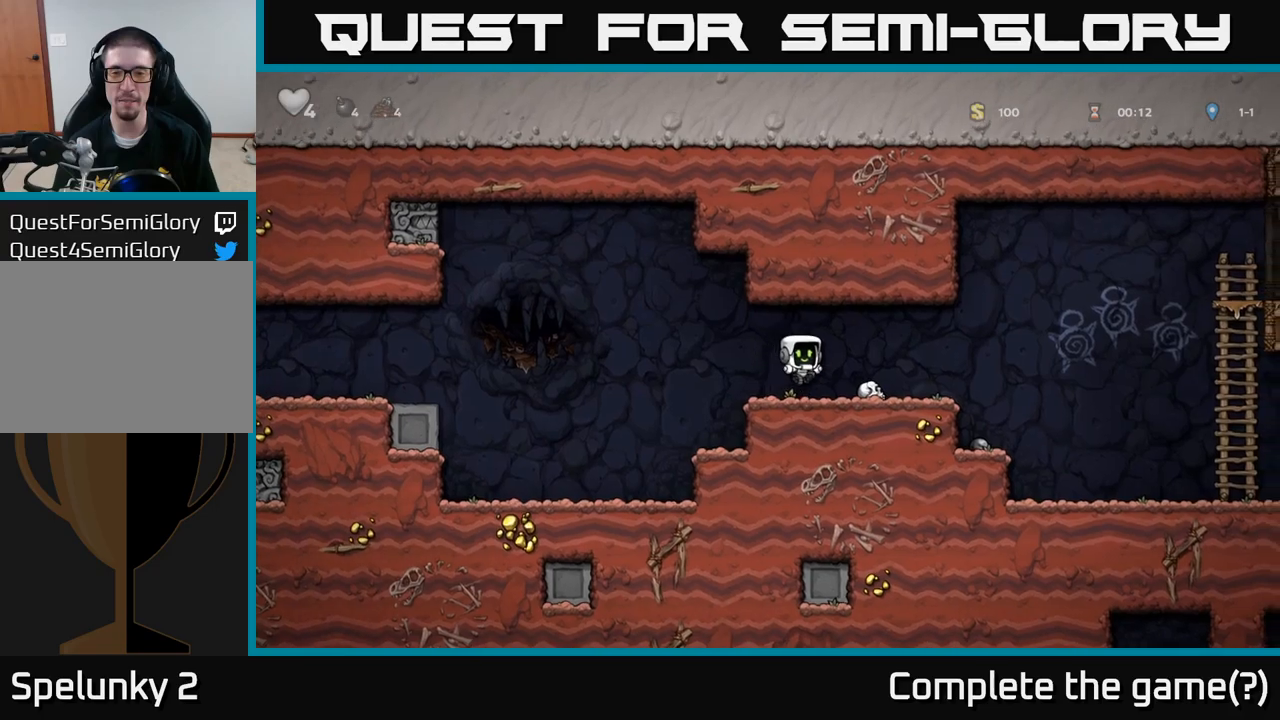
{"dt_ms": 500, "buttons": ["A"], "left_stick": "right", "events": [[150, "left_stick", "down"], [167, "X", "down"], [300, "A", "down"], [300, "X", "up"], [333, "left_stick", "right"]]}
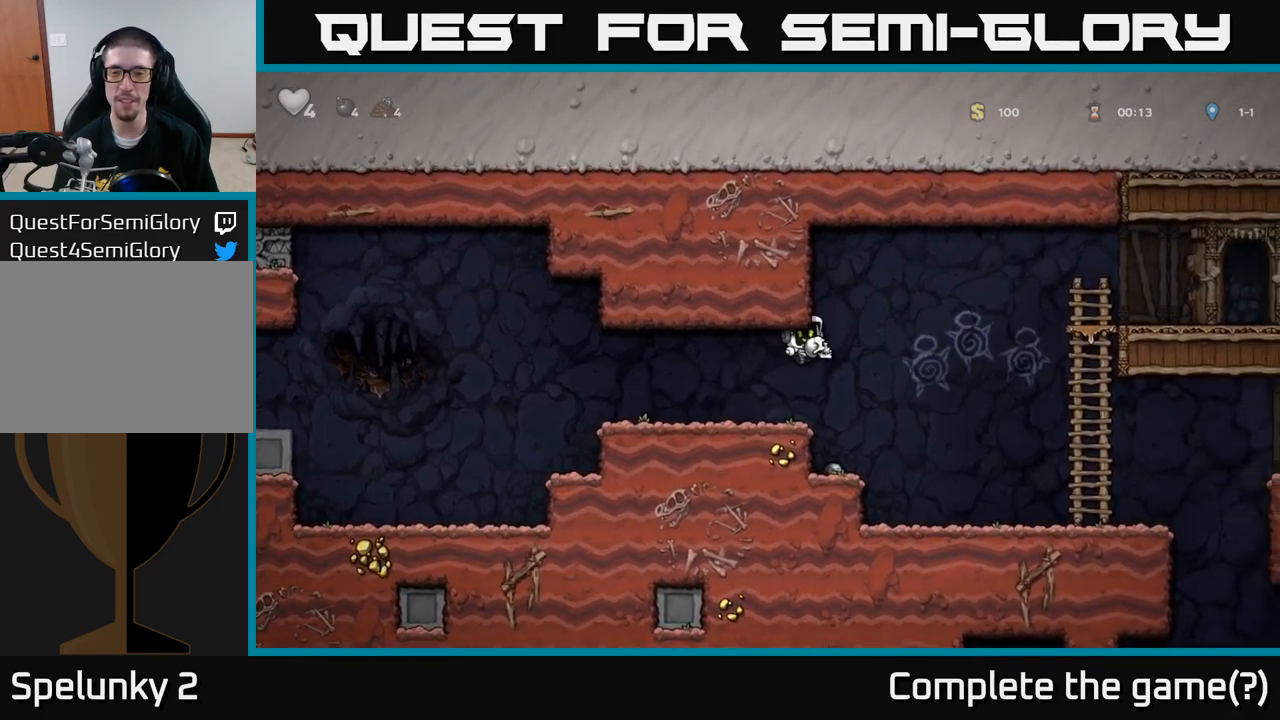
{"dt_ms": 500, "buttons": [], "left_stick": "right", "events": [[17, "A", "up"], [300, "X", "down"], [367, "X", "up"]]}
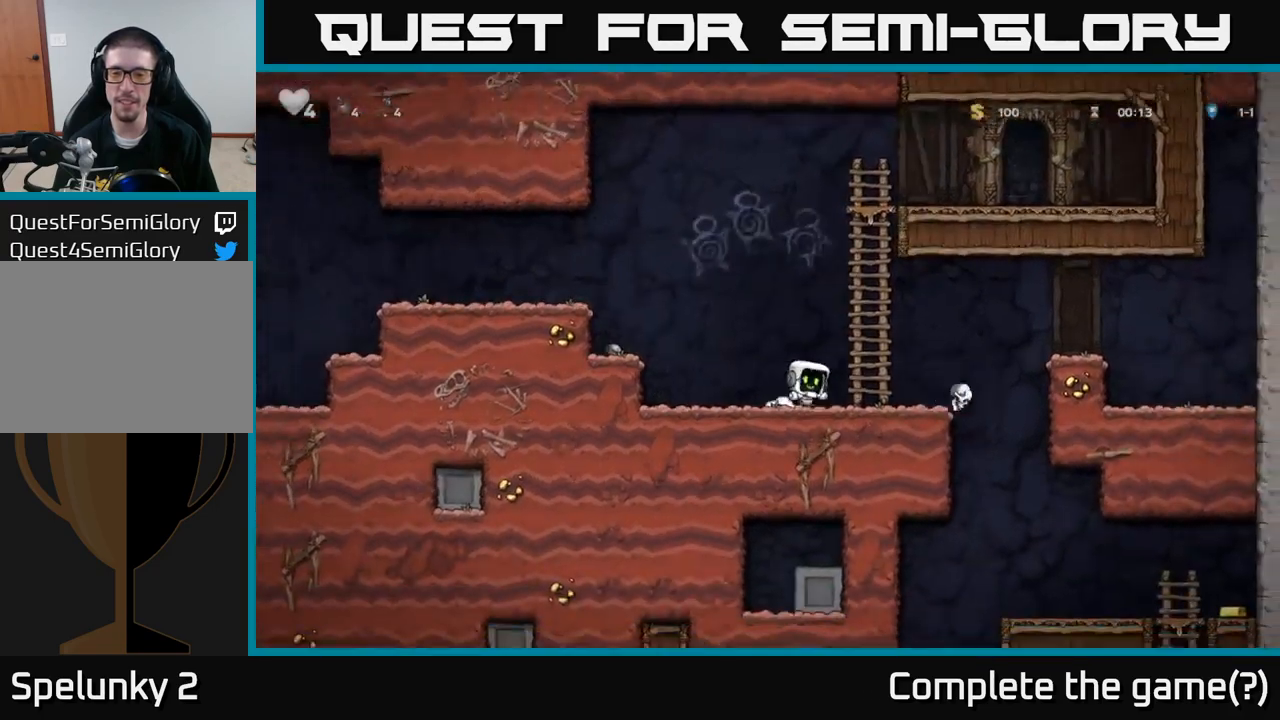
{"dt_ms": 500, "buttons": ["A"], "left_stick": "left", "events": [[33, "left_stick", "center"], [117, "left_stick", "left"], [317, "A", "down"]]}
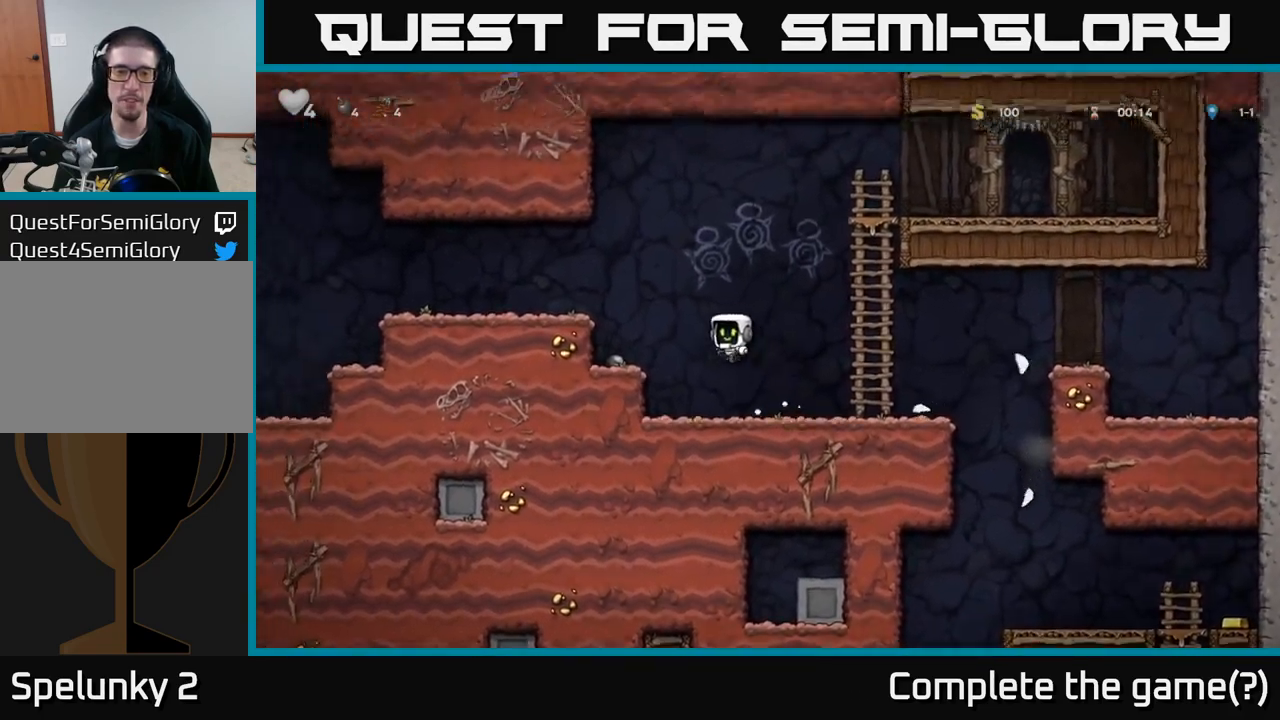
{"dt_ms": 500, "buttons": [], "left_stick": "down", "events": [[133, "A", "up"], [250, "left_stick", "down-left"], [400, "X", "down"], [483, "left_stick", "down"], [500, "X", "up"]]}
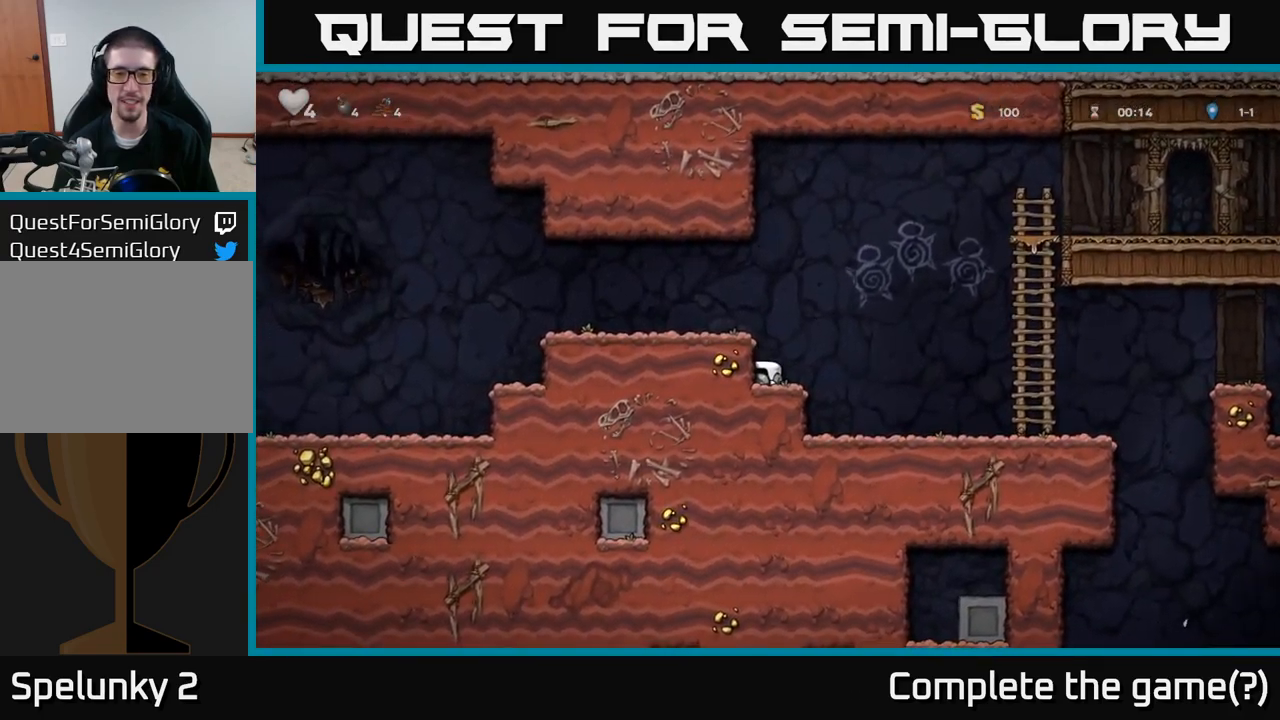
{"dt_ms": 500, "buttons": [], "left_stick": "right", "events": [[133, "left_stick", "right"]]}
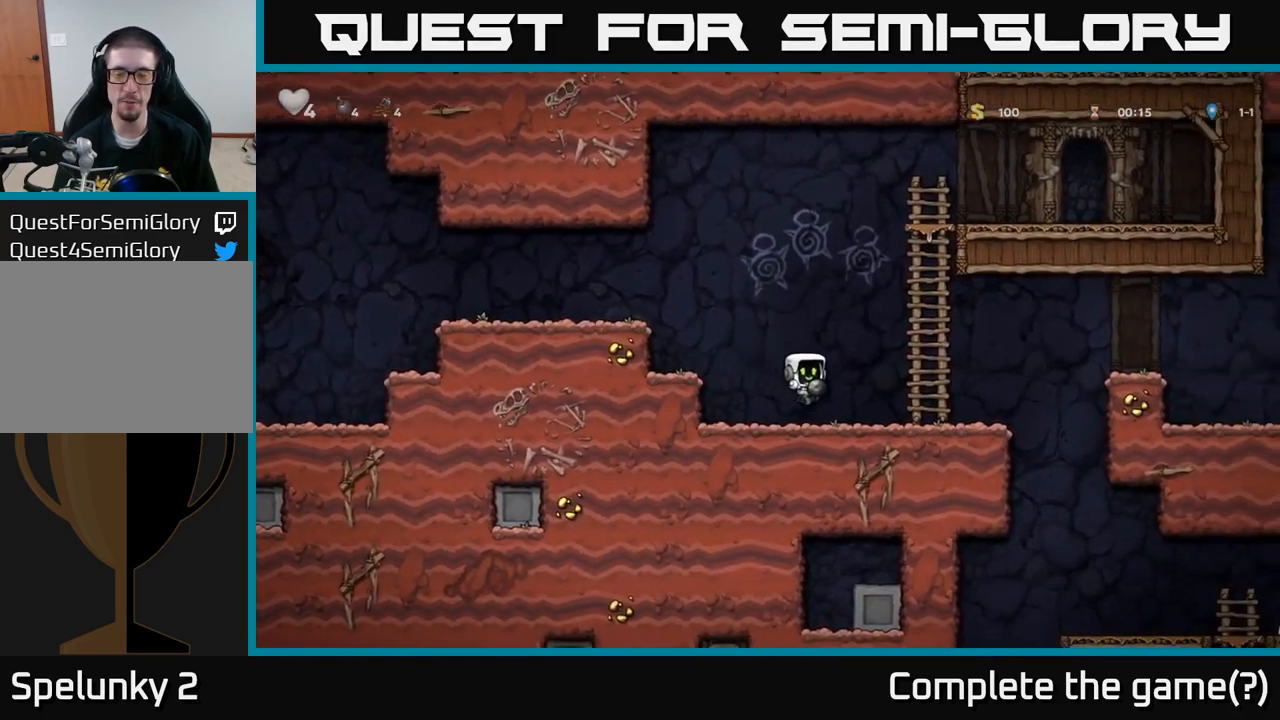
{"dt_ms": 500, "buttons": [], "left_stick": "right", "events": []}
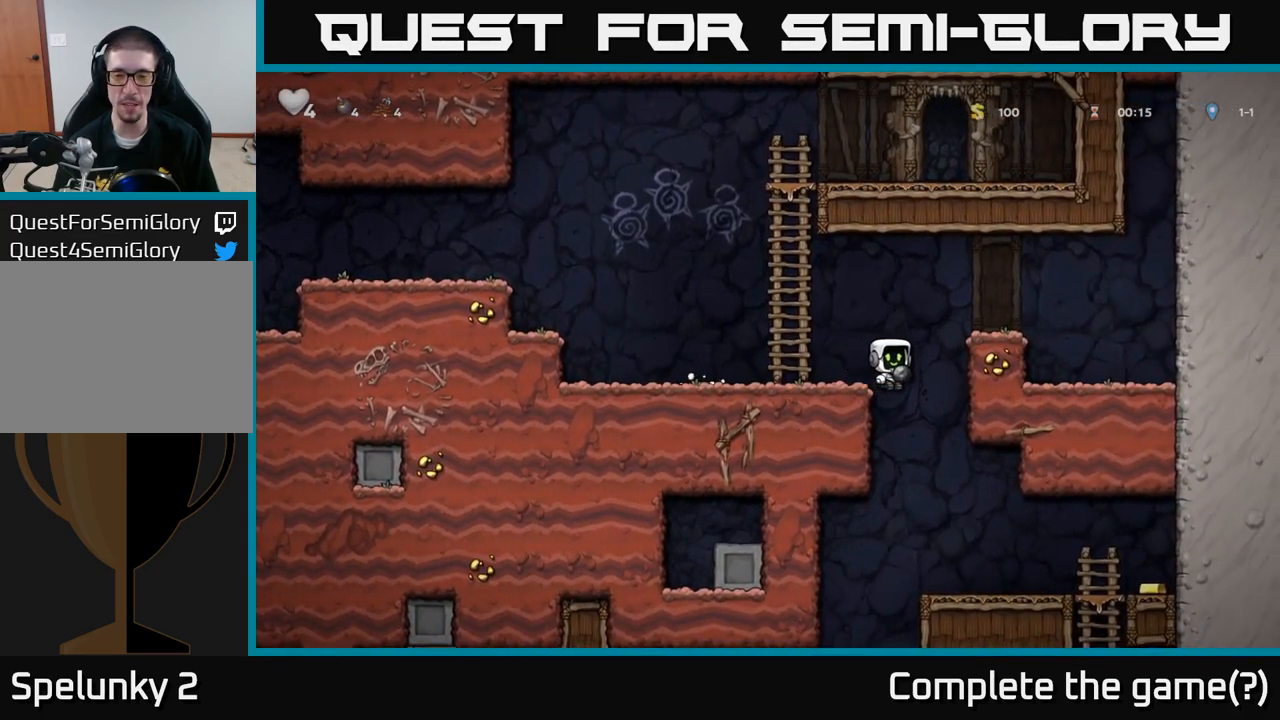
{"dt_ms": 1000, "buttons": [], "left_stick": "left"}
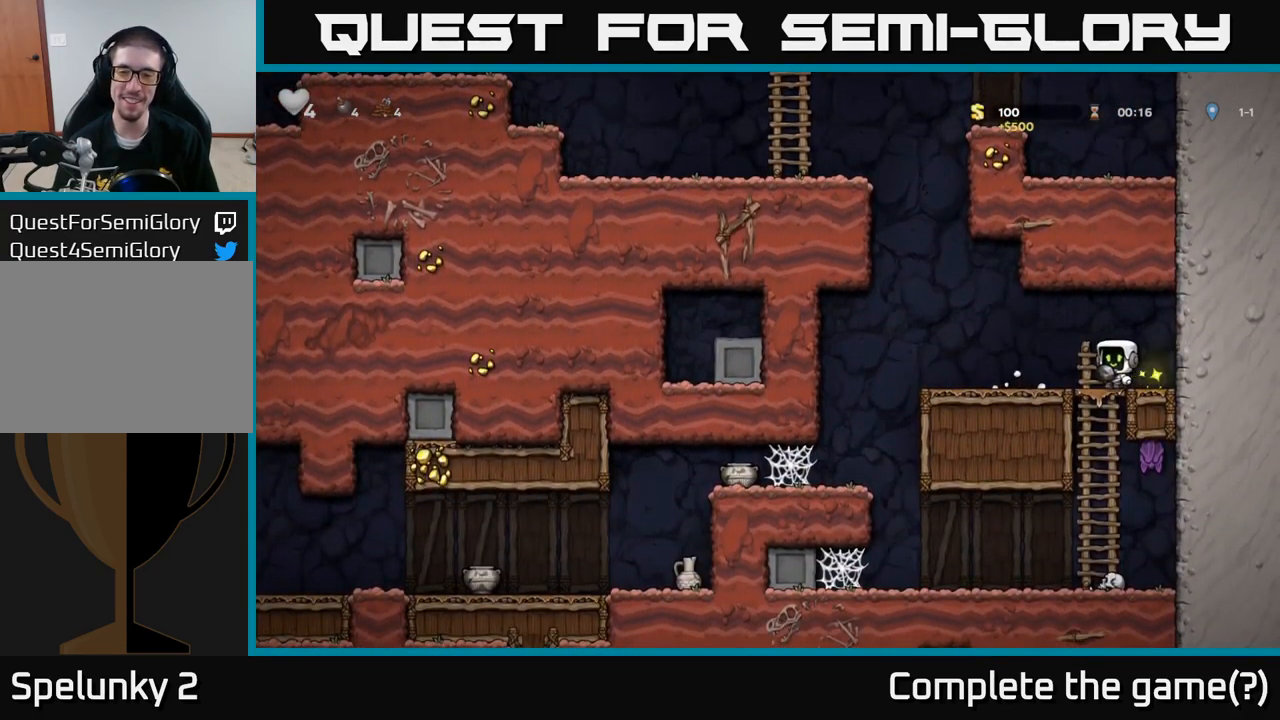
{"dt_ms": 500, "buttons": [], "left_stick": "left", "events": []}
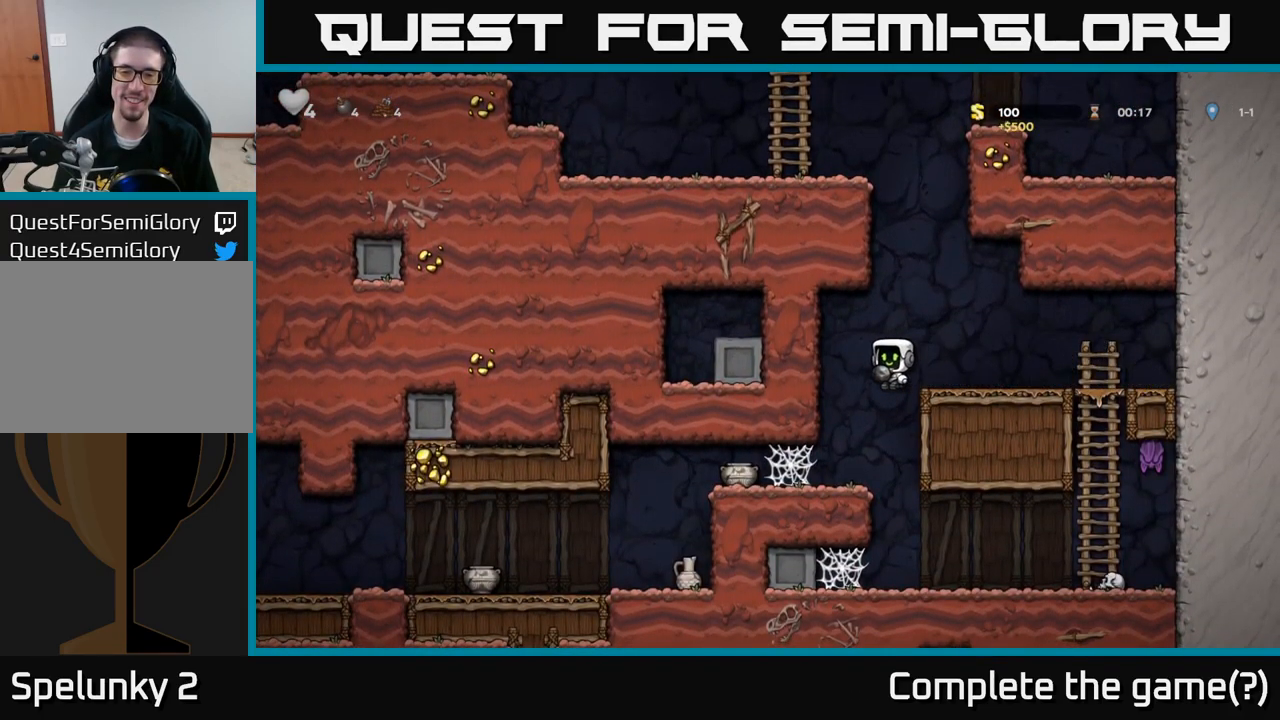
{"dt_ms": 500, "buttons": [], "left_stick": "left", "events": [[400, "A", "down"], [467, "A", "up"]]}
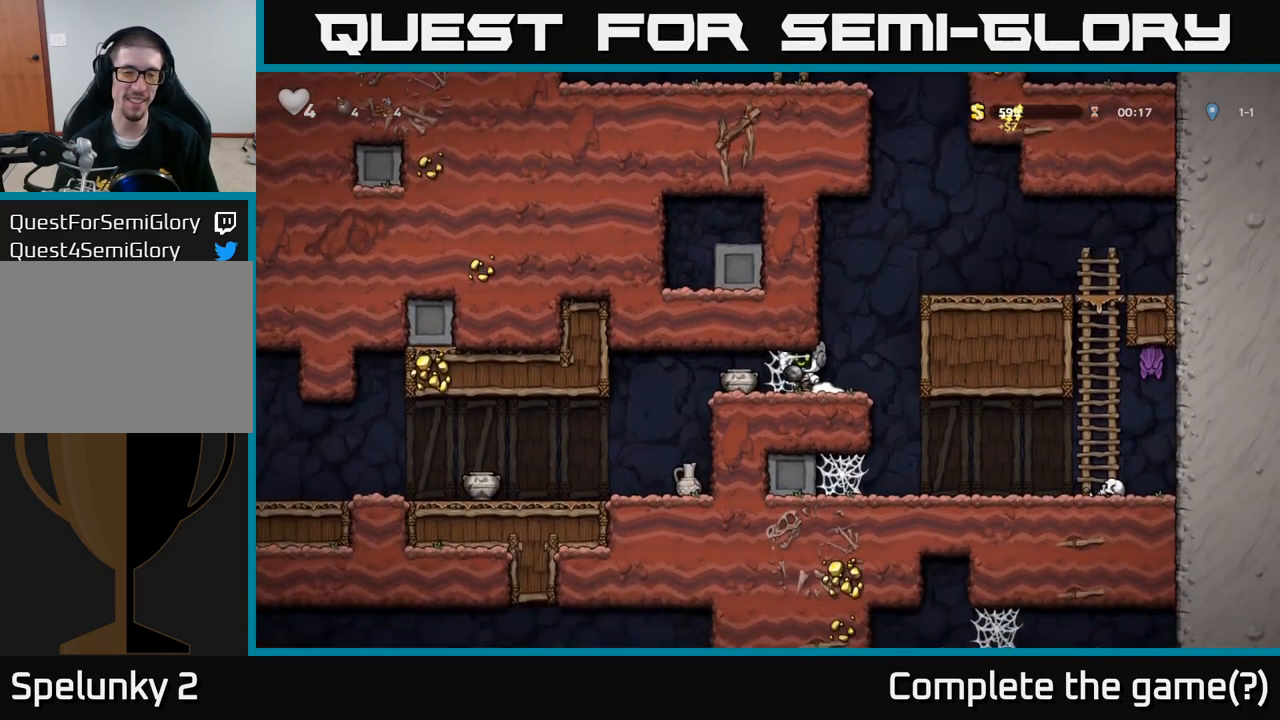
{"dt_ms": 499, "buttons": [], "left_stick": "center", "events": [[33, "A", "down"], [133, "A", "up"], [183, "A", "down"], [266, "A", "up"], [333, "left_stick", "center"], [399, "X", "down"], [483, "X", "up"]]}
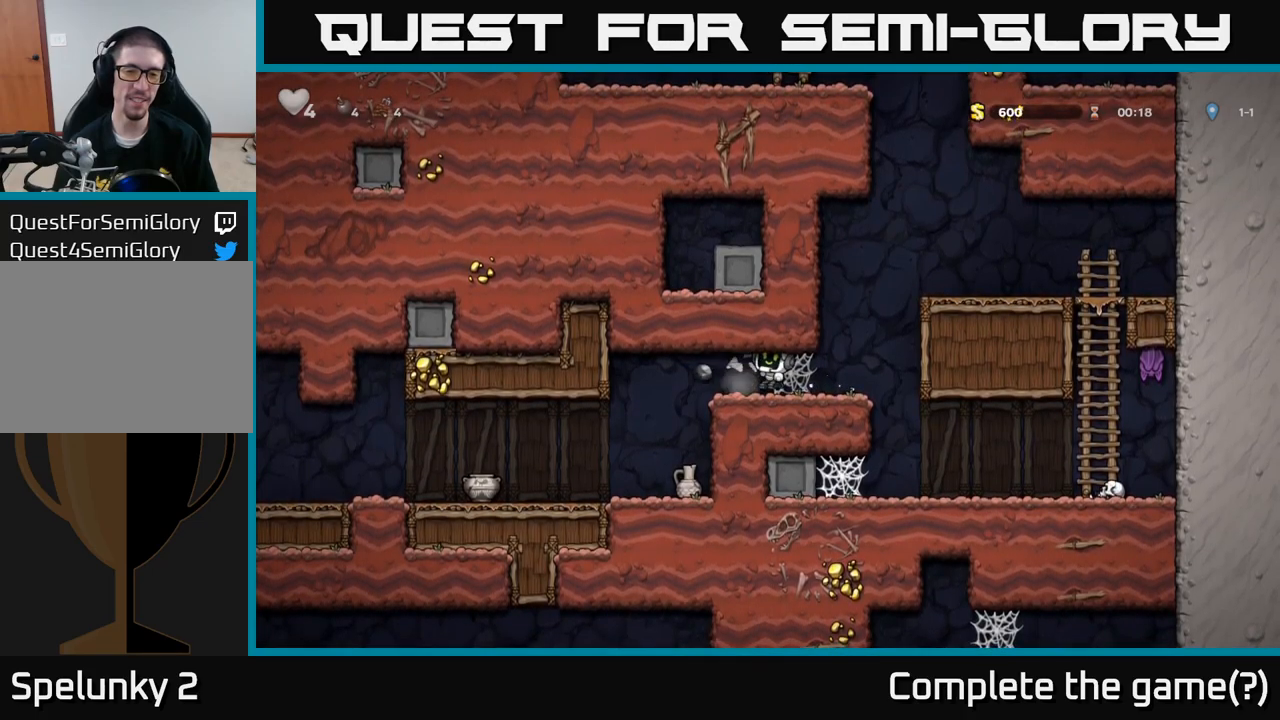
{"dt_ms": 500, "buttons": [], "left_stick": "left", "events": [[300, "left_stick", "left"]]}
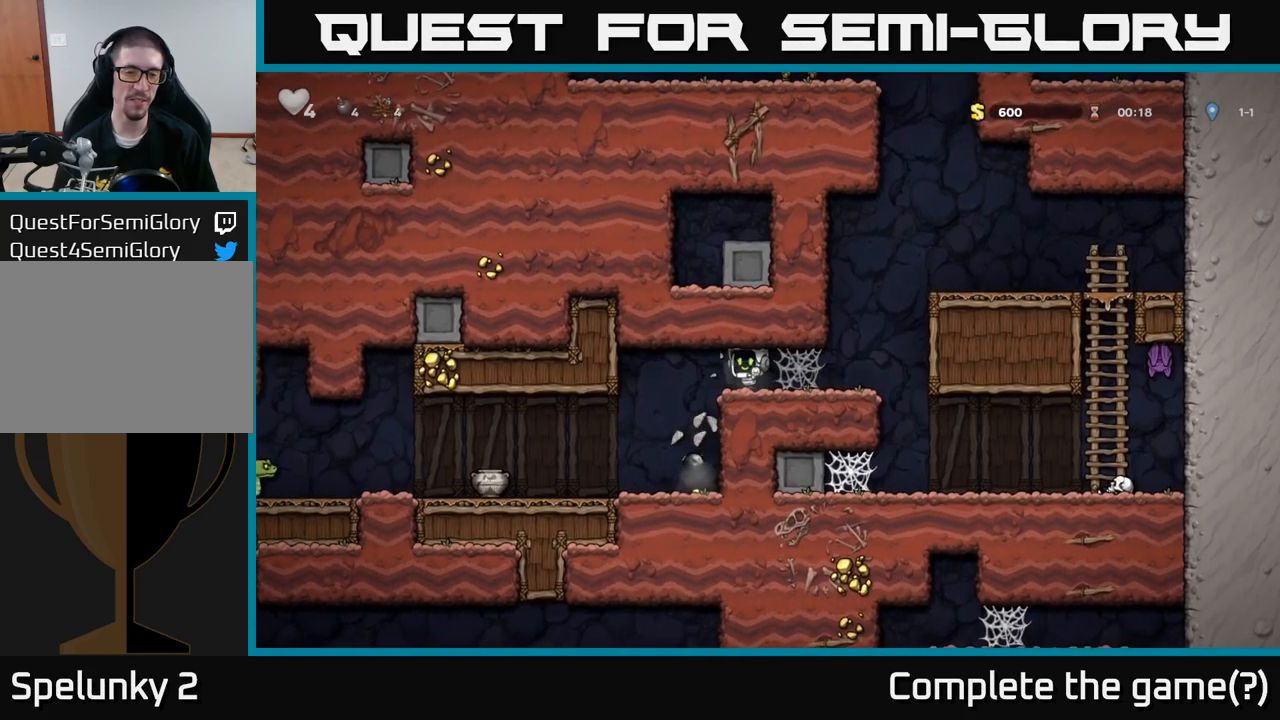
{"dt_ms": 500, "buttons": [], "left_stick": "down", "events": [[317, "left_stick", "right"], [500, "left_stick", "down"]]}
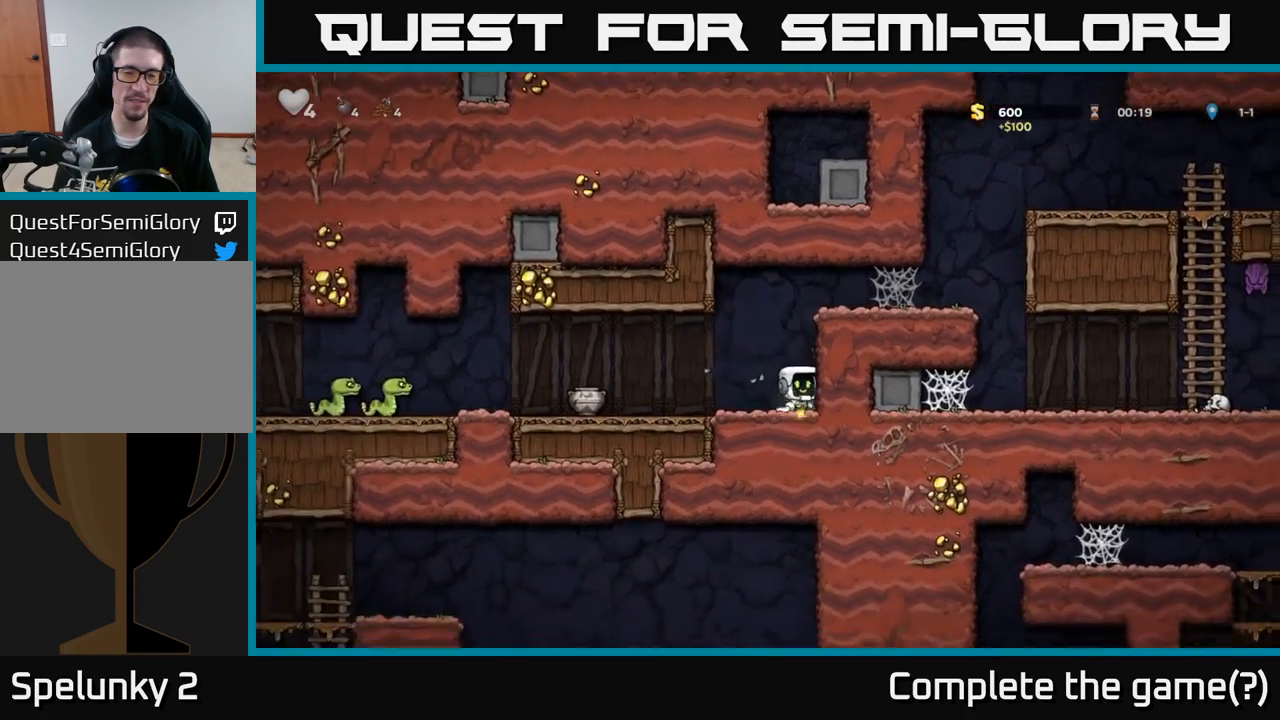
{"dt_ms": 500, "buttons": [], "left_stick": "center", "events": [[67, "left_stick", "down-left"], [134, "X", "down"], [250, "X", "up"], [267, "left_stick", "left"], [400, "X", "down"], [467, "X", "up"], [500, "left_stick", "center"]]}
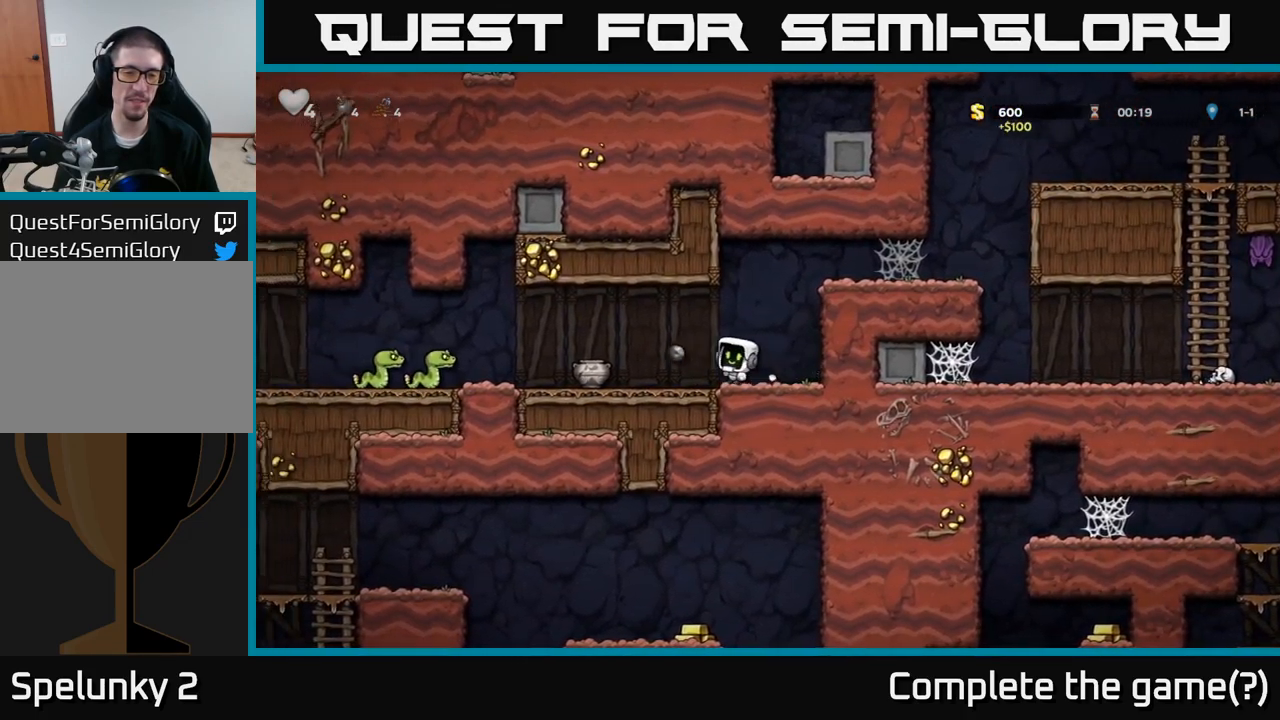
{"dt_ms": 500, "buttons": [], "left_stick": "center", "events": [[50, "left_stick", "right"], [184, "left_stick", "center"], [234, "left_stick", "left"], [450, "left_stick", "center"]]}
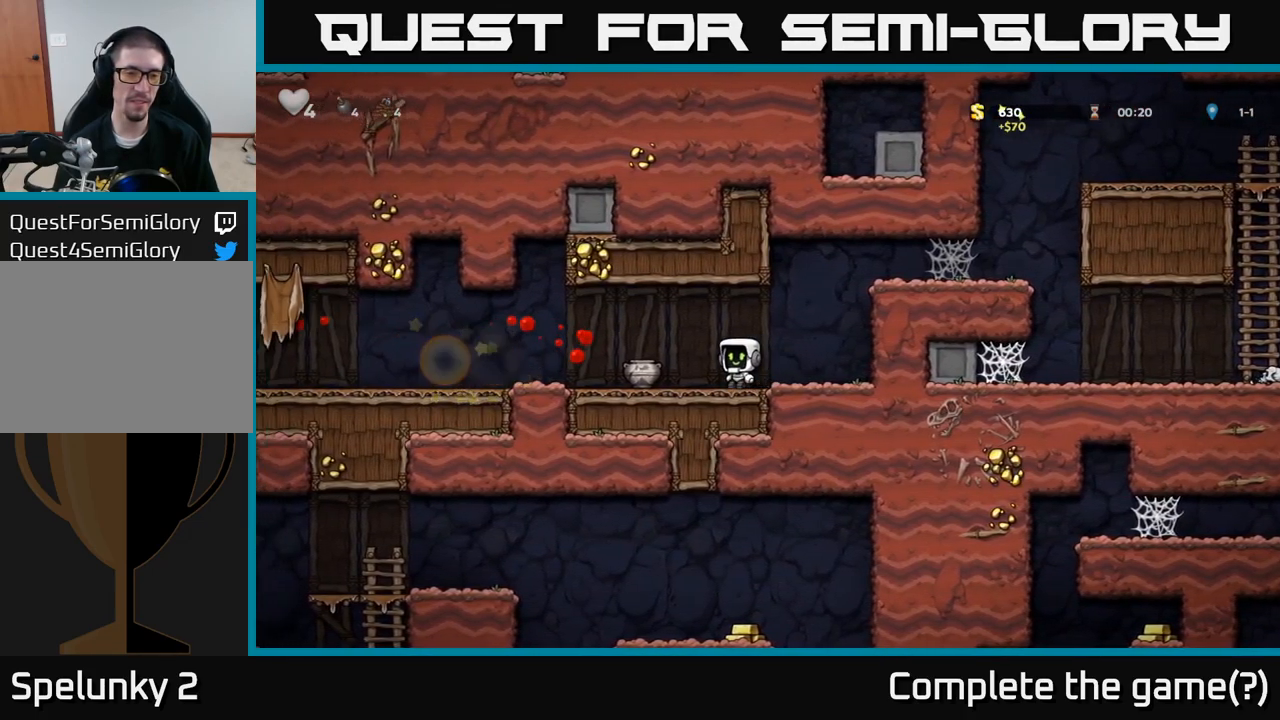
{"dt_ms": 500, "buttons": ["X"], "left_stick": "down-left", "events": [[217, "left_stick", "left"], [450, "left_stick", "down-left"], [484, "X", "down"]]}
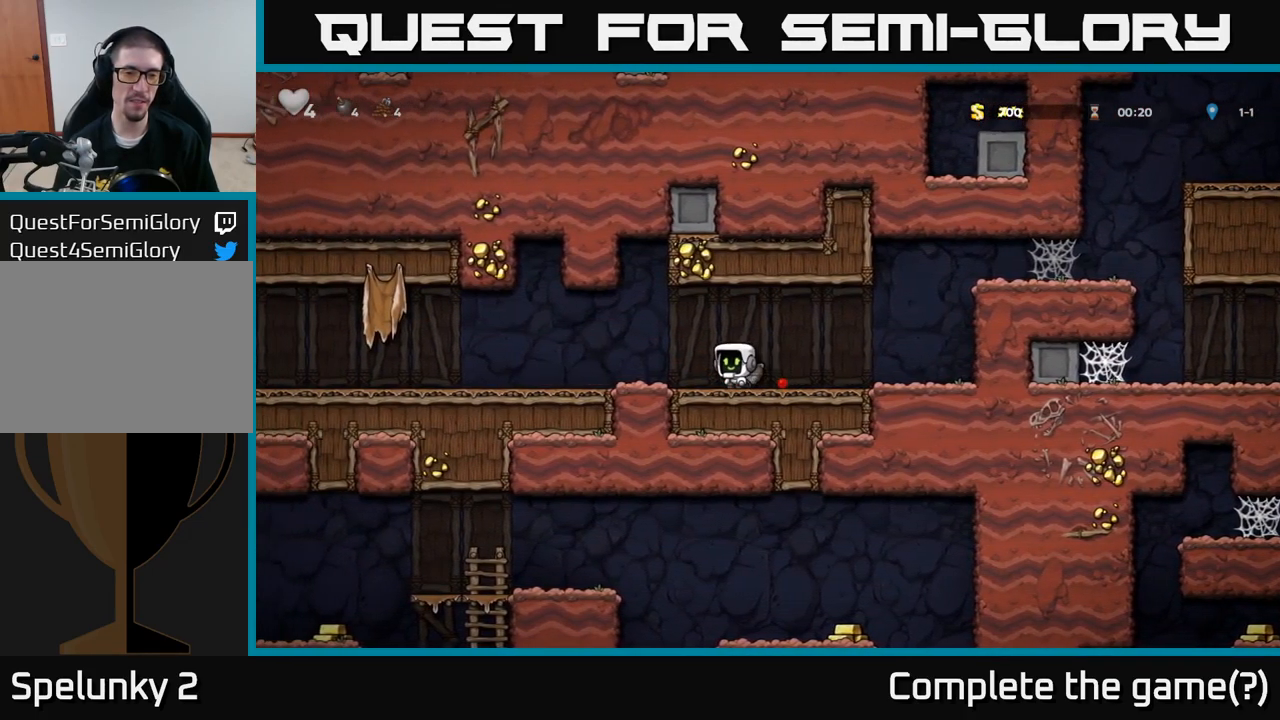
{"dt_ms": 500, "buttons": [], "left_stick": "left", "events": [[67, "left_stick", "left"], [84, "X", "up"], [167, "A", "down"], [250, "A", "up"], [384, "X", "down"], [484, "X", "up"]]}
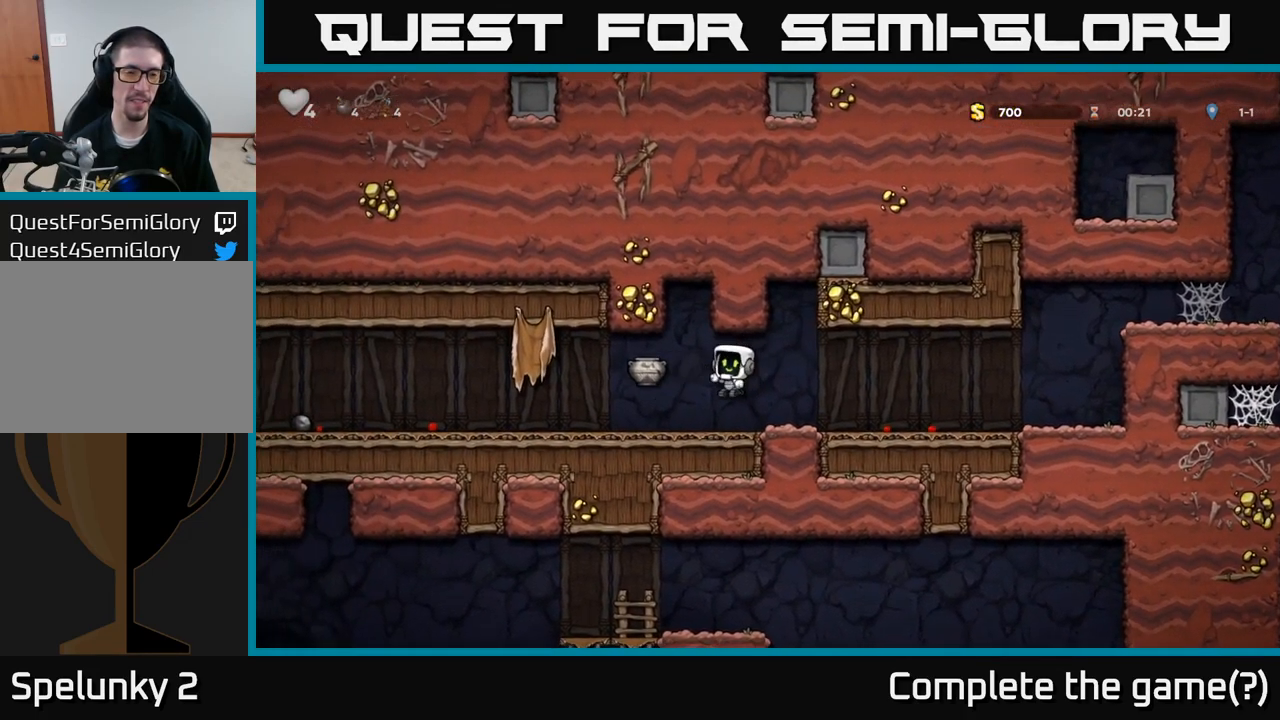
{"dt_ms": 500, "buttons": [], "left_stick": "left", "events": [[167, "left_stick", "center"], [350, "left_stick", "left"]]}